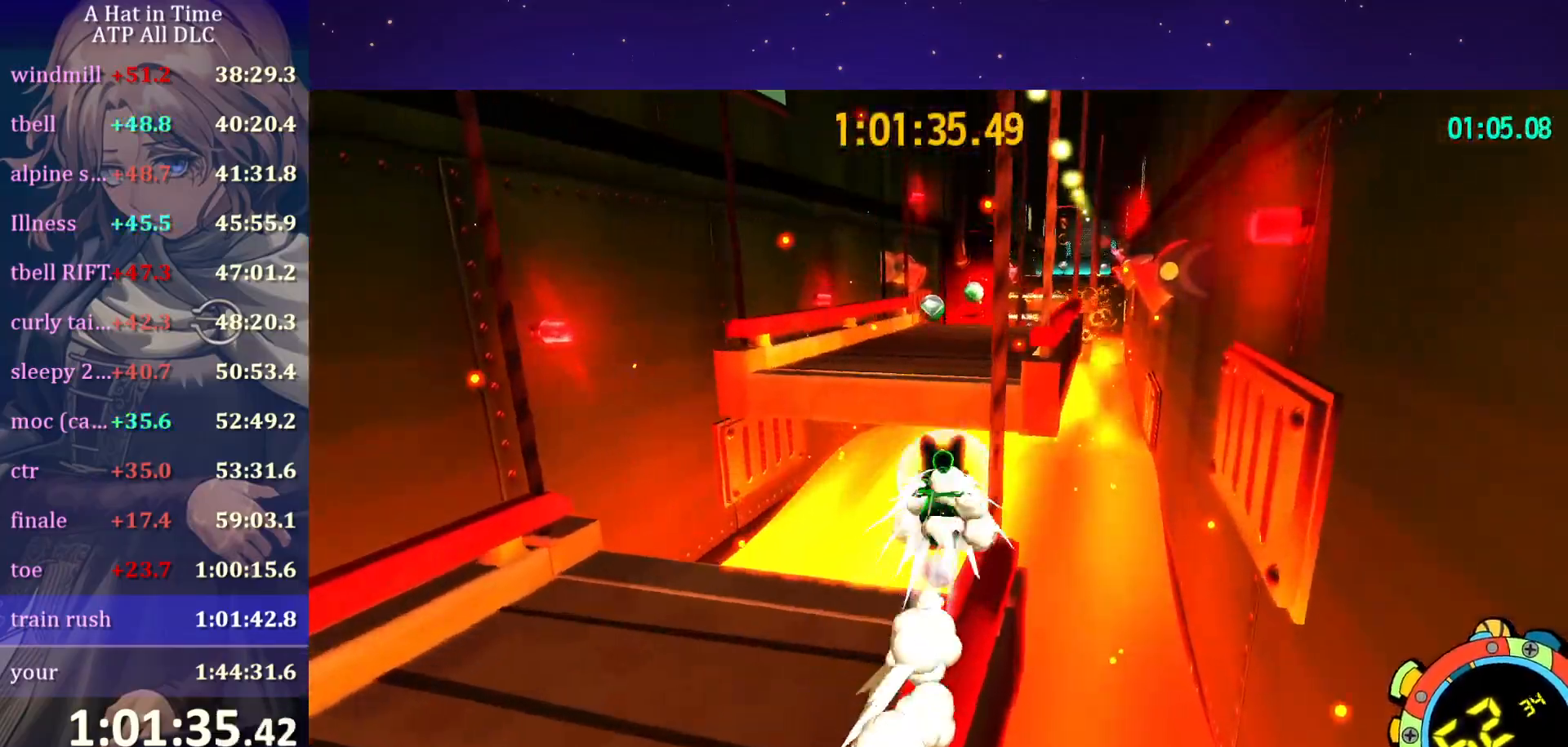
Gameplay with keyboard and mouse; each line is a JSON object with the keys and mouse buttons held at the frame after it. "events" lists presses ("down") and releases ("up") of "a", "alt", "c", "caps_lock", "ctrl", "d", "e", "f", "g", "q", "r", "s", "shift", "space", "t", "tab", "v", "w", "x", "z" and "mouse_wheel" between this image and that frame as [ms after this image, input, new state], when the widget could be followed in between. "mouse_wheel" = the "wheel" button of the "mouse" list. No other keys are recorded. "wheel" means that the mouse wheel is clicked or scrolled. "mouse_move" is the direction in which the mouse moves at that frame (one of eight, or "still"), when it could be read.
{"keys": ["w"], "mouse": [], "mouse_move": "right", "events": [[67, "ctrl", "up"]]}
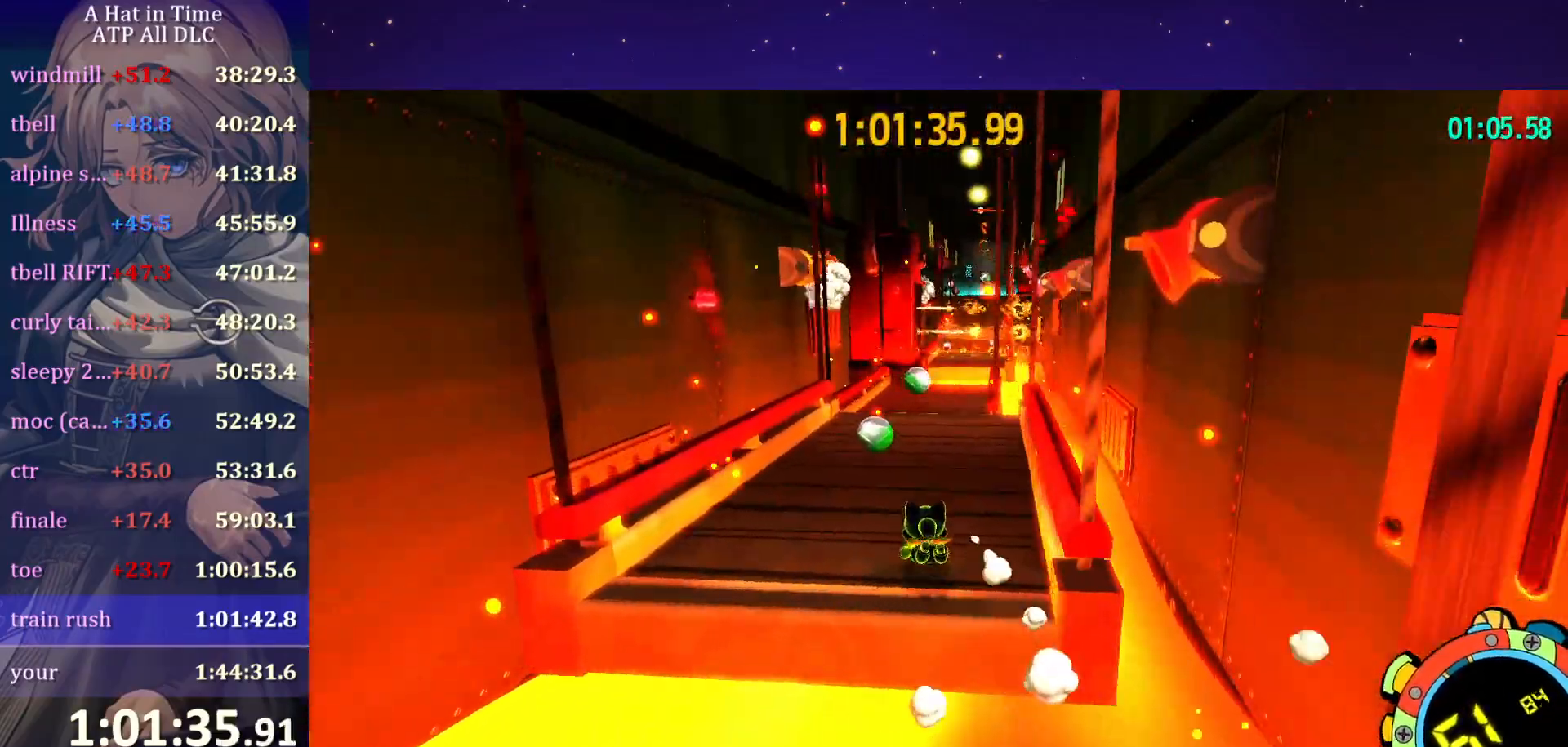
{"keys": ["w"], "mouse": [], "mouse_move": "still", "events": [[117, "ctrl", "down"], [217, "ctrl", "up"]]}
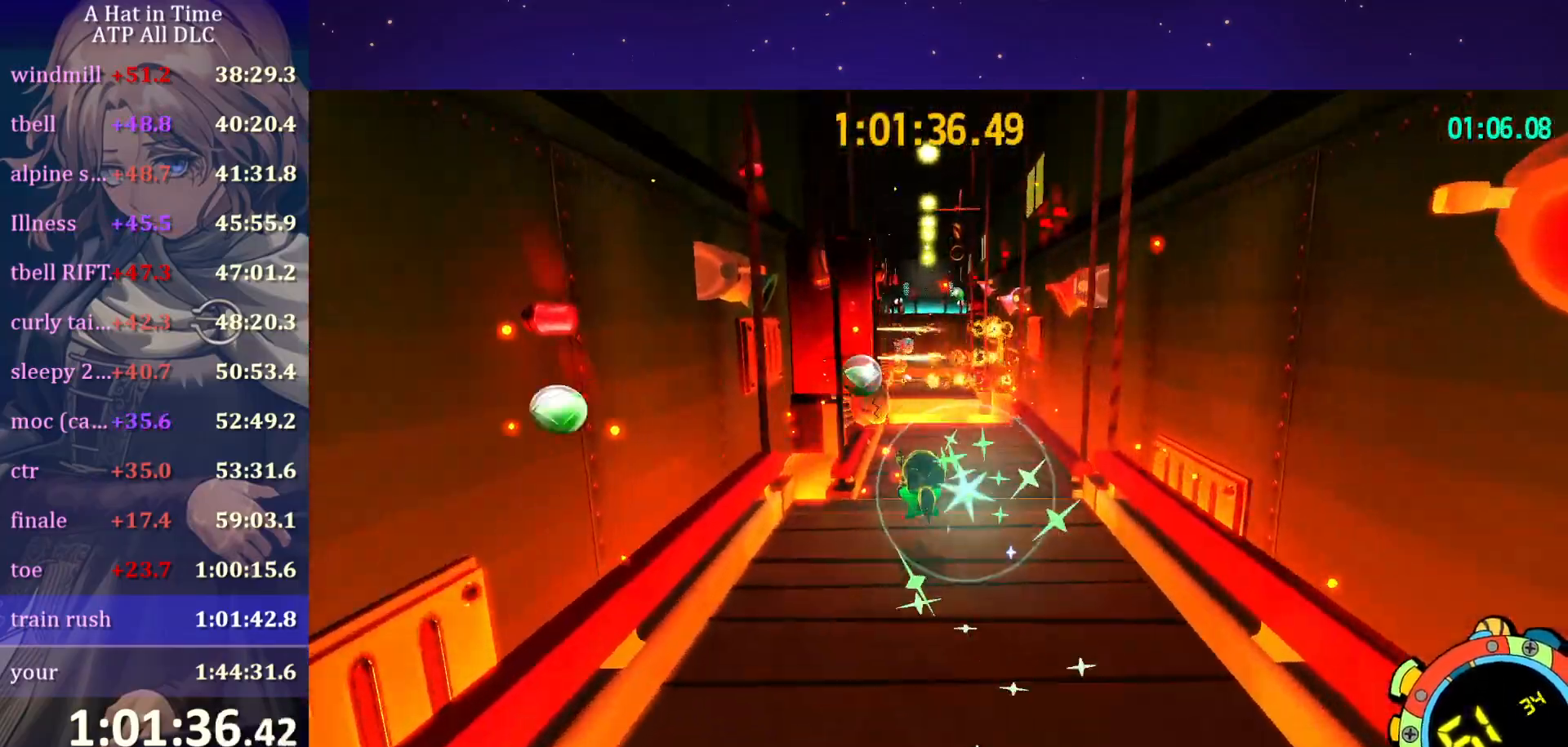
{"keys": ["w"], "mouse": [], "mouse_move": "still", "events": [[50, "ctrl", "down"], [84, "d", "down"], [134, "ctrl", "up"], [384, "d", "up"]]}
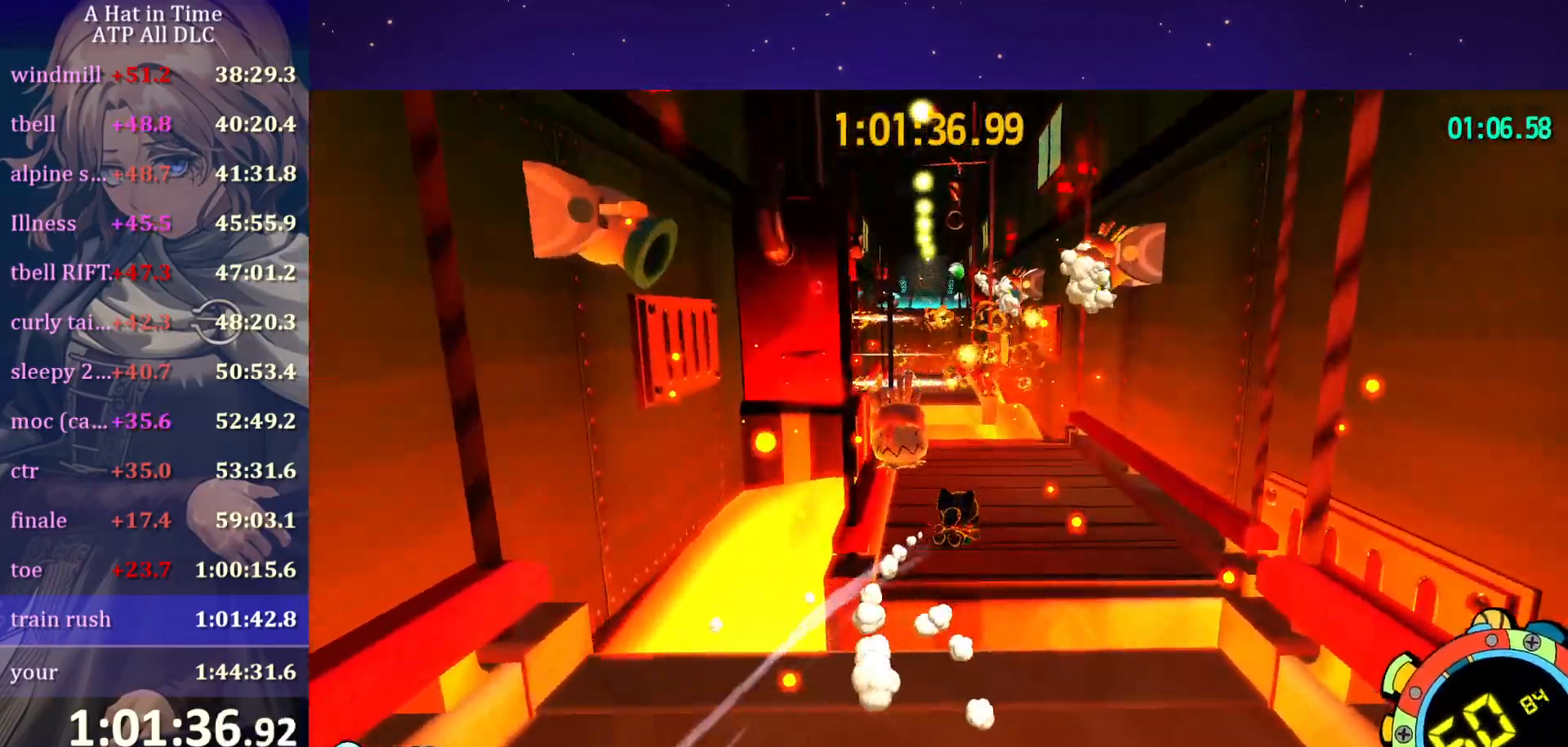
{"keys": ["a", "shift", "w"], "mouse": [], "mouse_move": "still", "events": [[200, "ctrl", "down"], [300, "ctrl", "up"], [300, "d", "down"], [434, "a", "down"], [434, "d", "up"], [434, "shift", "down"]]}
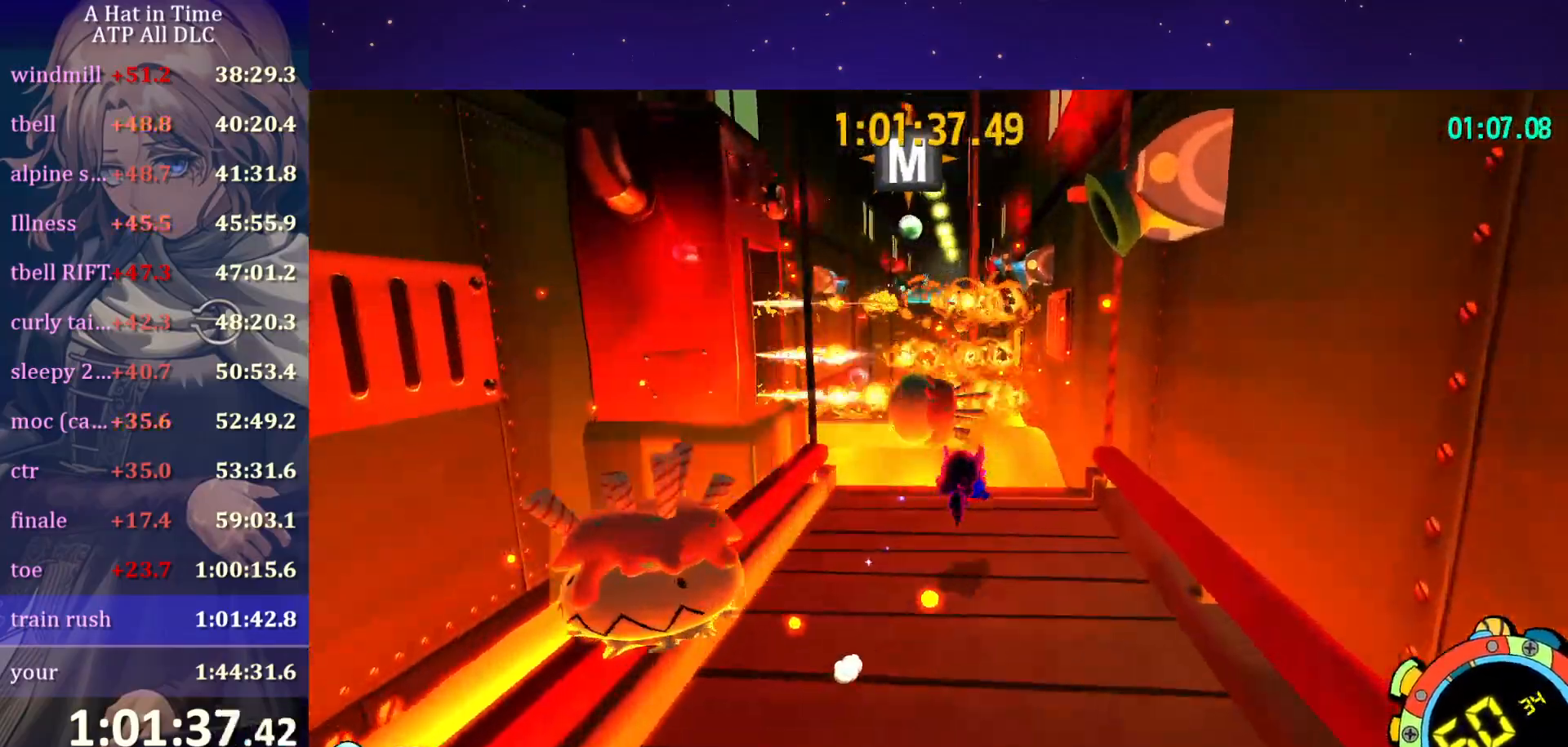
{"keys": ["shift", "w"], "mouse": [], "mouse_move": "still", "events": [[217, "a", "up"]]}
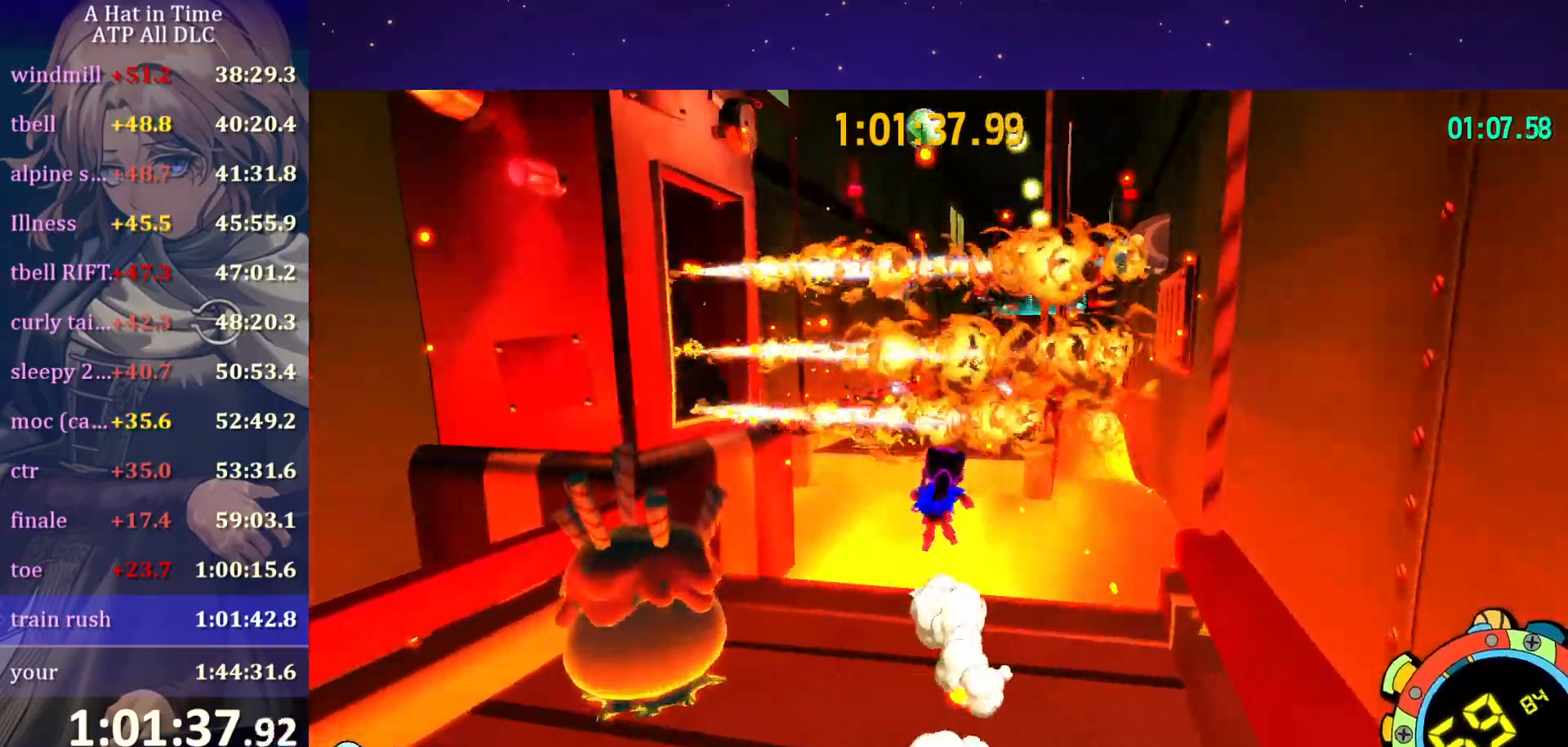
{"keys": ["a", "shift", "space", "w"], "mouse": [], "mouse_move": "still", "events": [[184, "space", "down"], [500, "a", "down"]]}
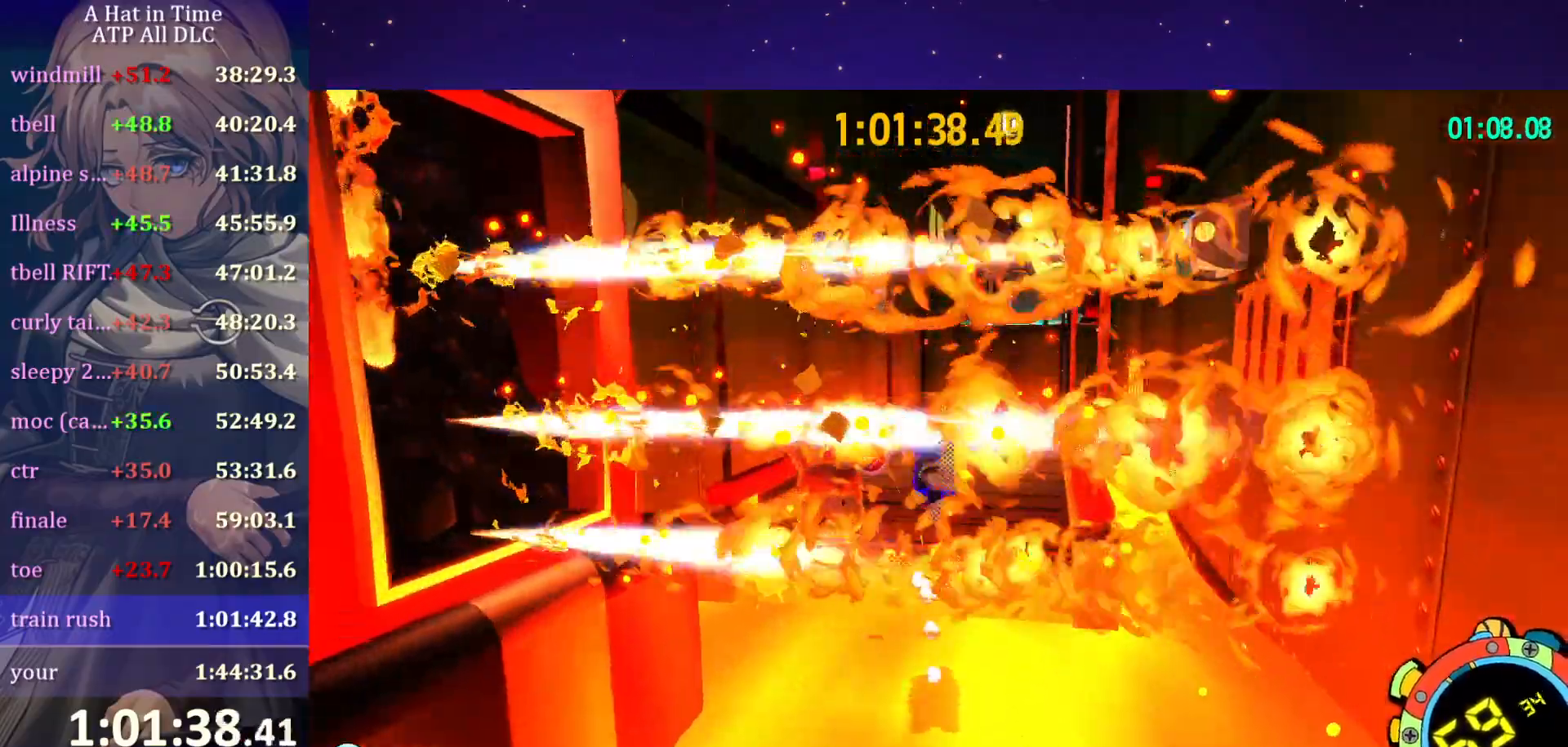
{"keys": ["w"], "mouse": [], "mouse_move": "still", "events": [[50, "a", "up"], [50, "shift", "up"], [100, "space", "up"], [200, "ctrl", "down"], [284, "ctrl", "up"]]}
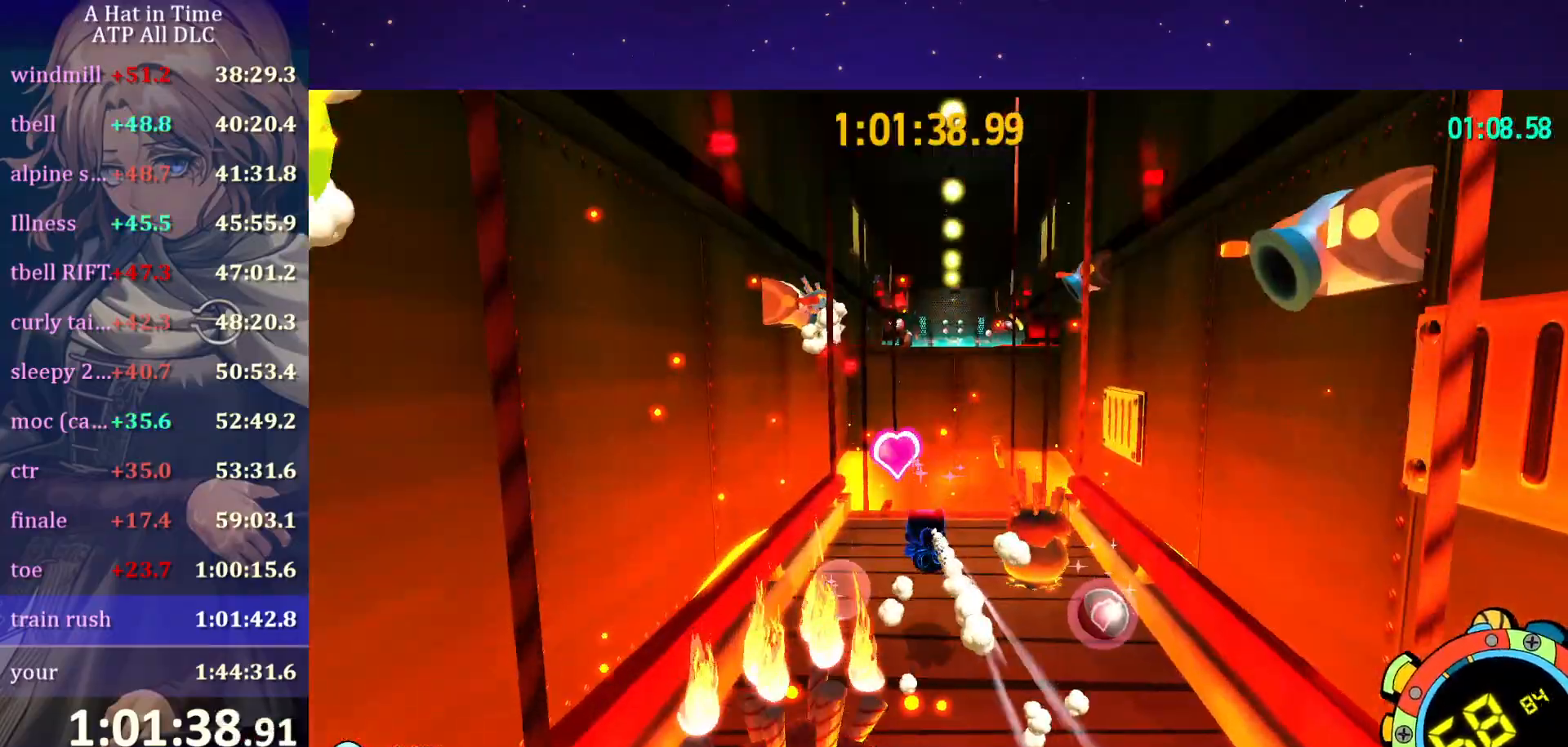
{"keys": ["ctrl", "w"], "mouse": [], "mouse_move": "still", "events": [[67, "v", "down"], [167, "ctrl", "down"], [300, "v", "up"]]}
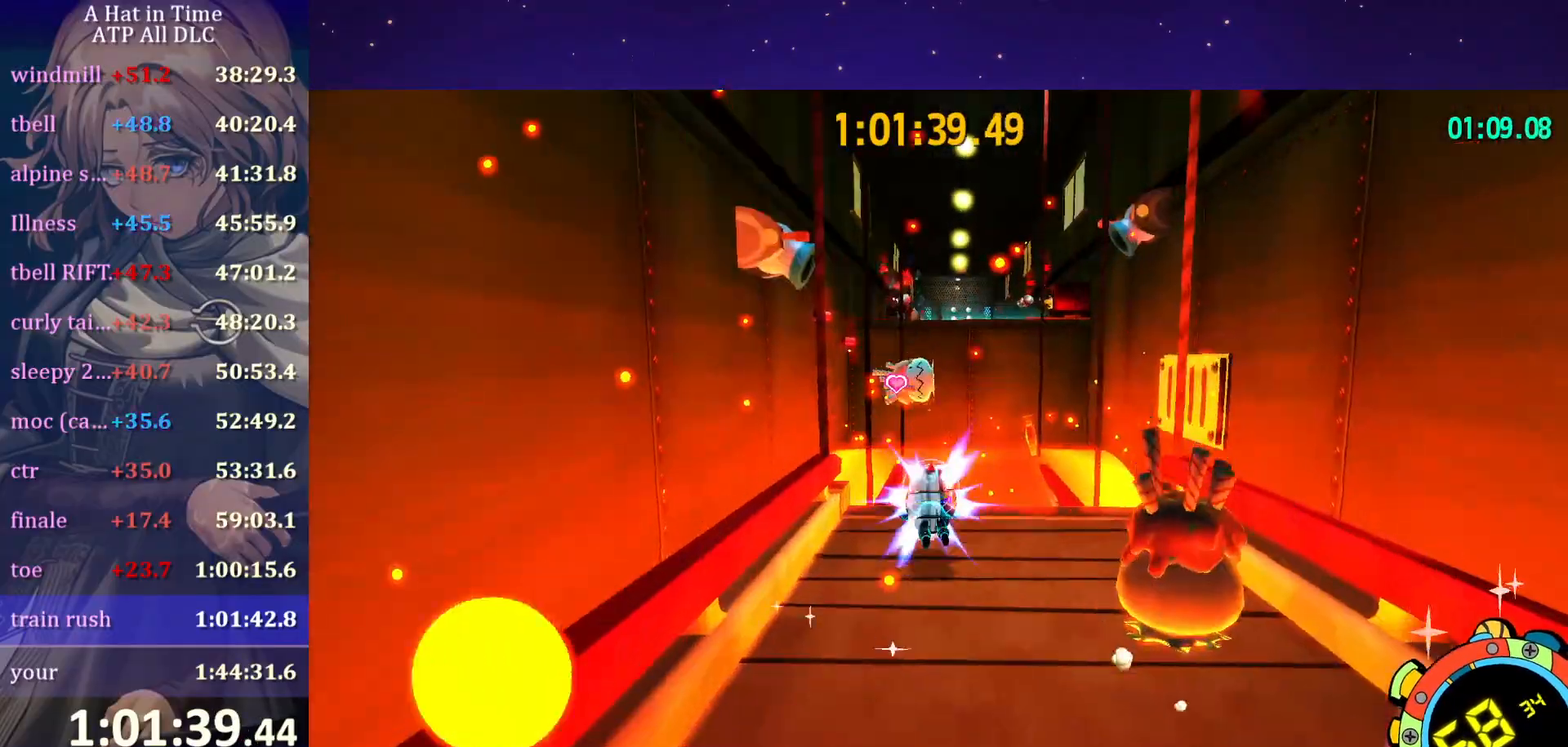
{"keys": ["d", "shift", "w"], "mouse": [], "mouse_move": "still", "events": [[267, "ctrl", "up"], [267, "d", "down"], [417, "shift", "down"]]}
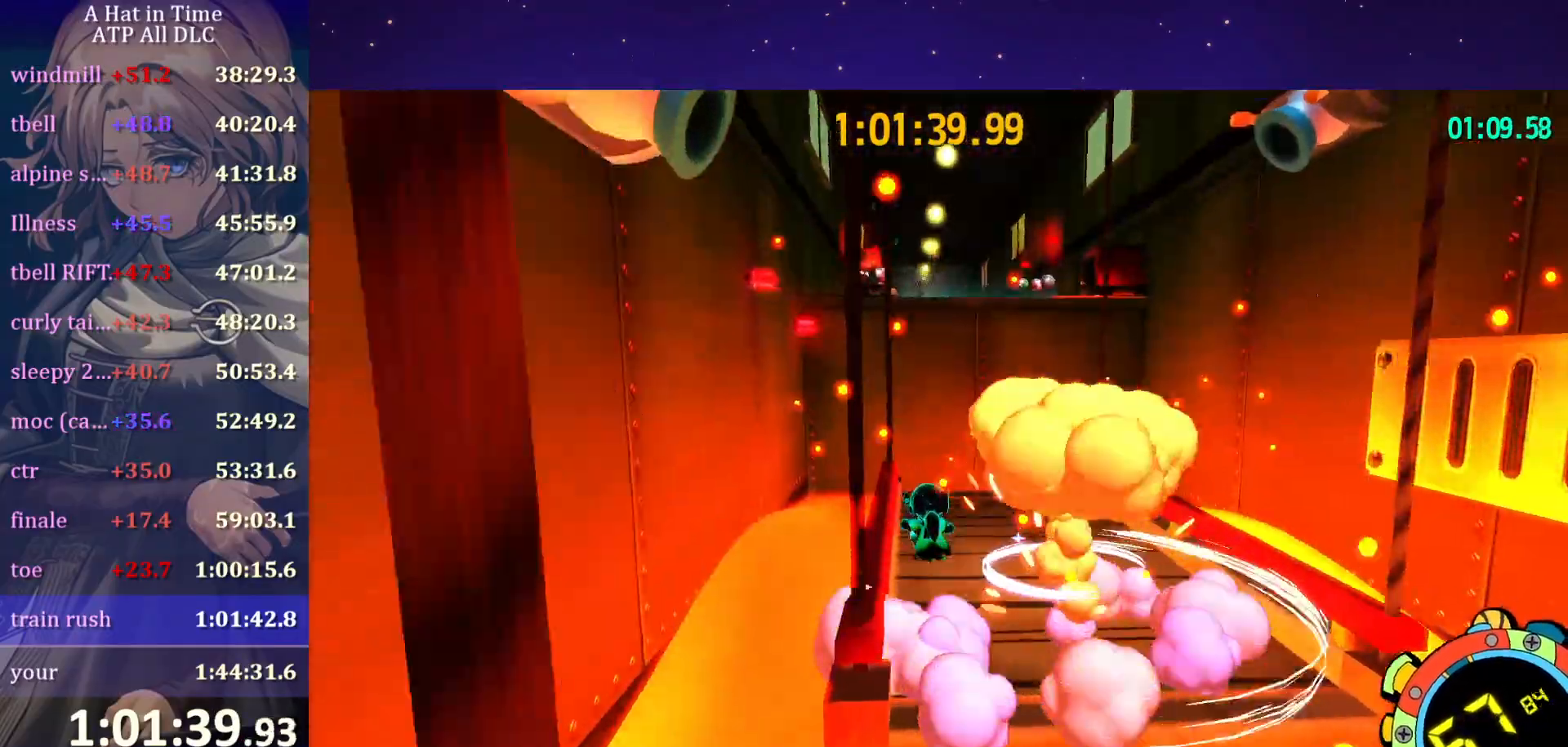
{"keys": ["space", "w"], "mouse": [], "mouse_move": "left", "events": [[234, "d", "up"], [484, "shift", "up"], [484, "space", "down"]]}
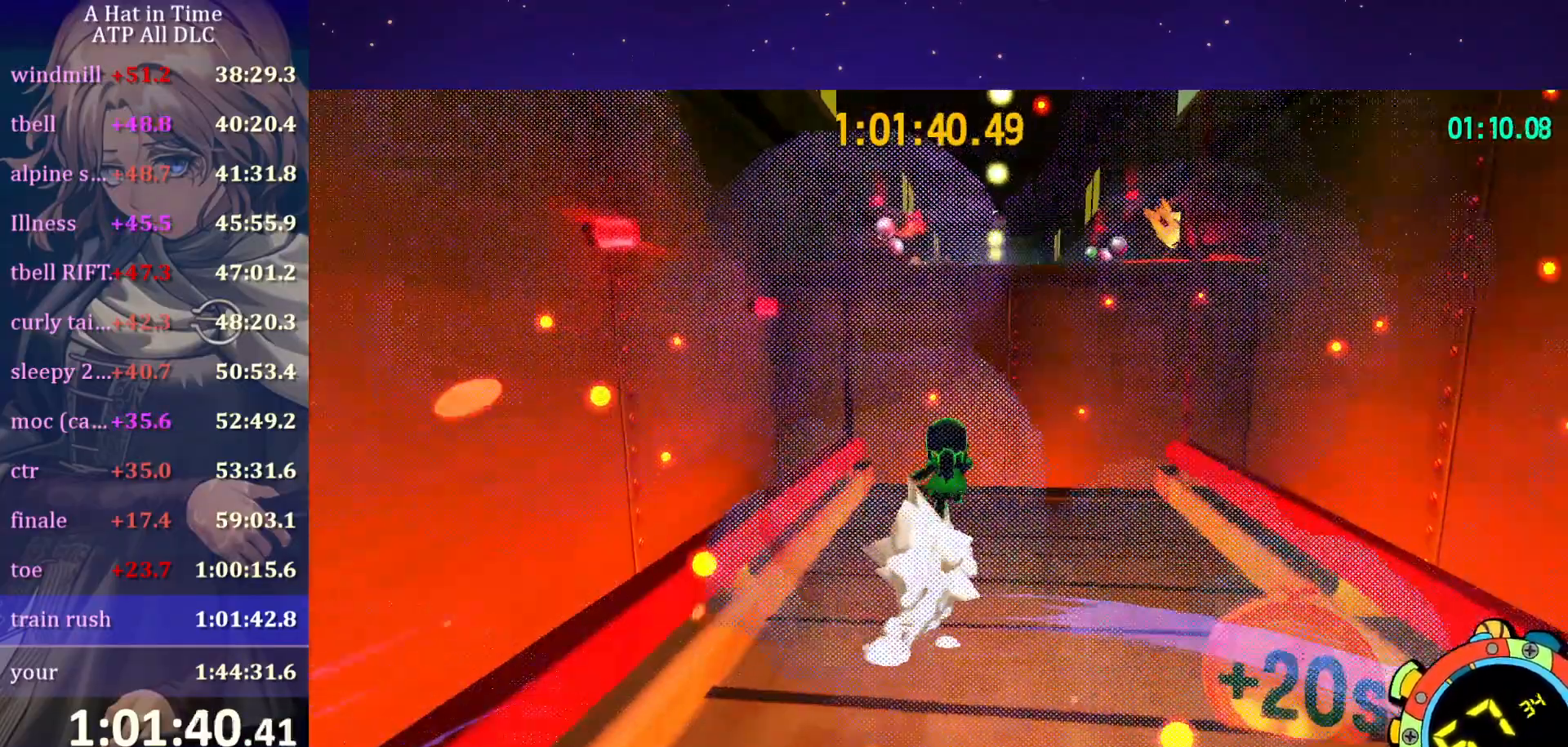
{"keys": ["space", "w"], "mouse": [], "mouse_move": "still", "events": [[300, "space", "up"], [400, "space", "down"]]}
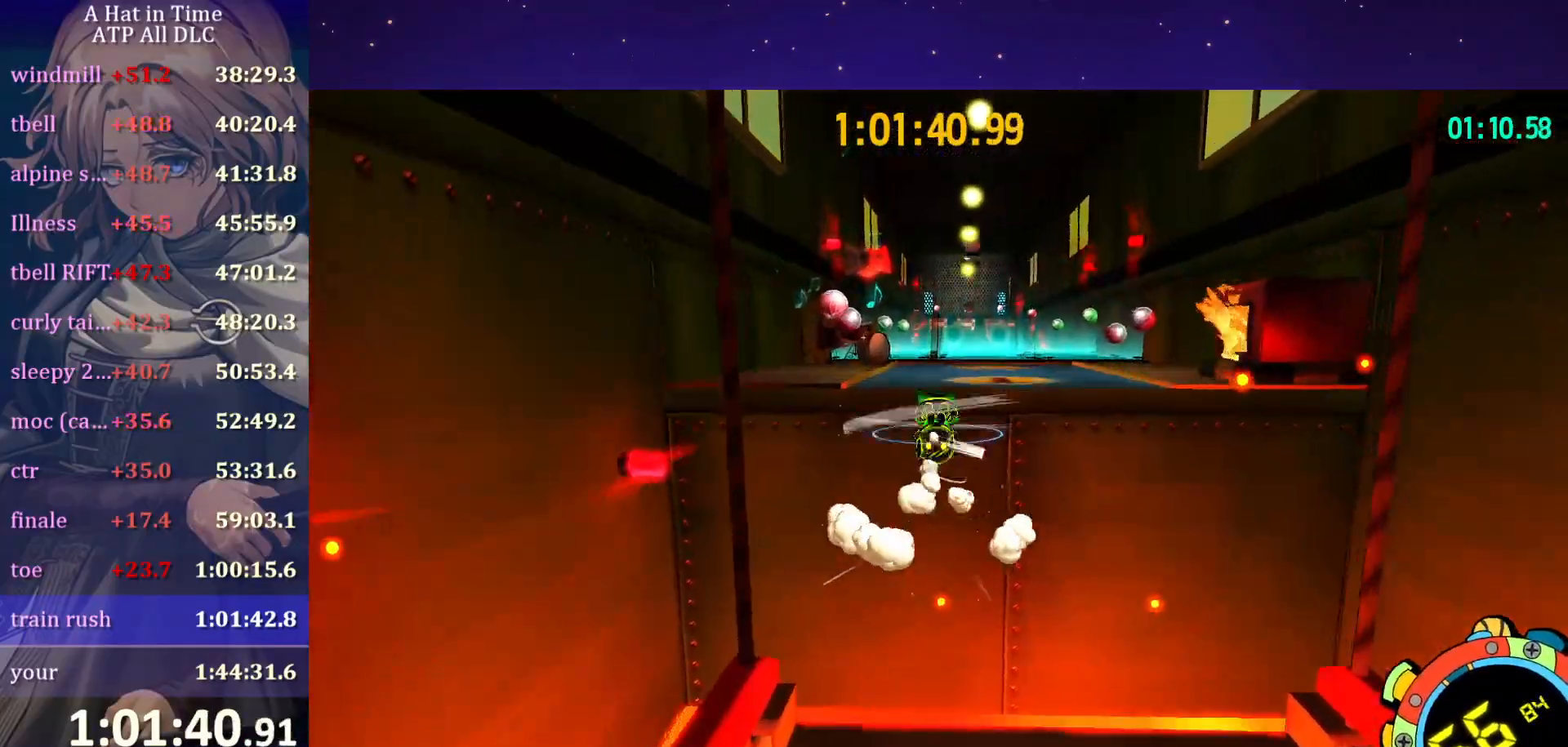
{"keys": ["w"], "mouse": [], "mouse_move": "still", "events": [[184, "ctrl", "down"], [184, "space", "up"], [267, "a", "down"], [267, "ctrl", "up"], [417, "a", "up"]]}
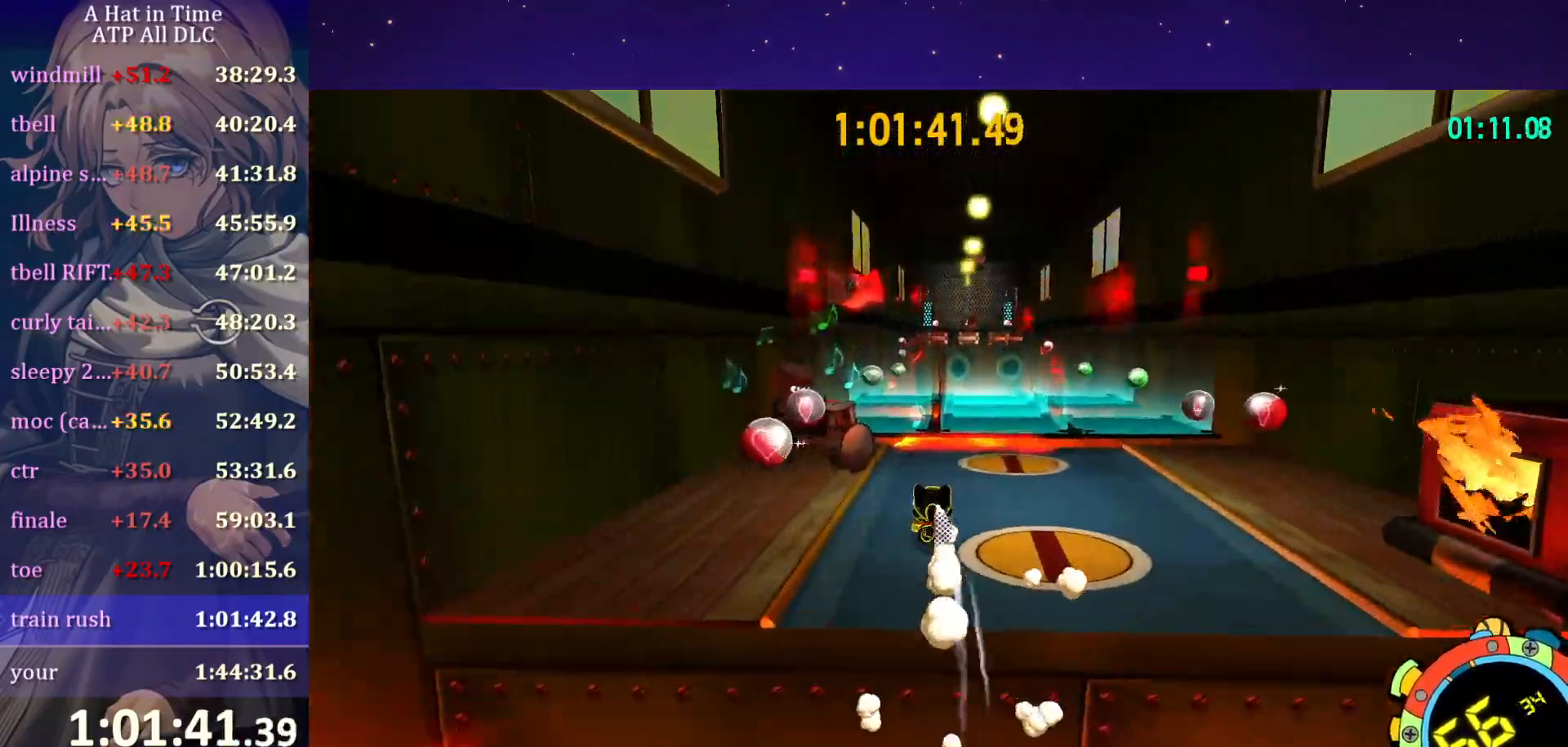
{"keys": ["shift", "w"], "mouse": [], "mouse_move": "still", "events": [[150, "ctrl", "down"], [234, "ctrl", "up"], [434, "shift", "down"]]}
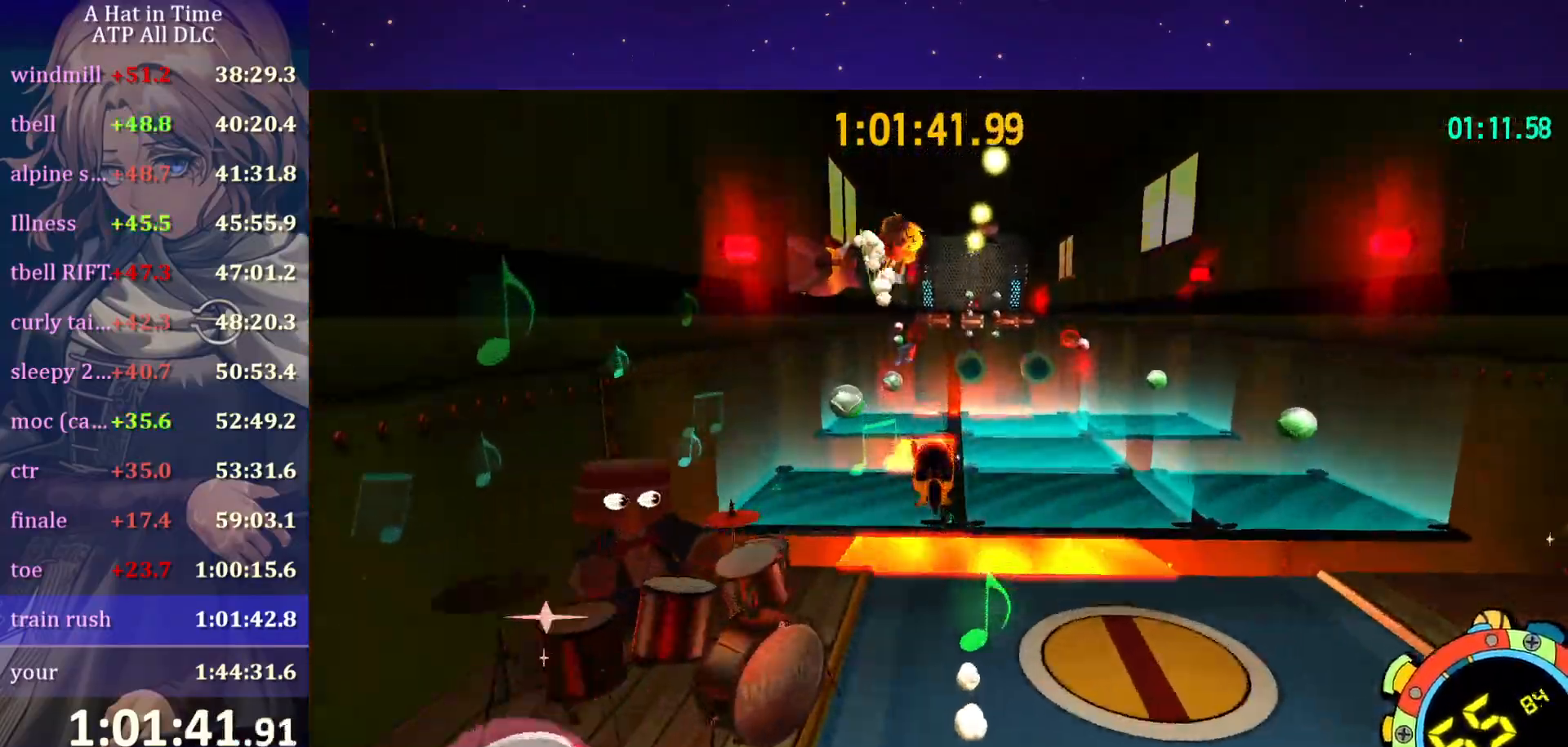
{"keys": ["d", "shift", "w"], "mouse": [], "mouse_move": "still", "events": [[67, "d", "down"], [117, "w", "up"], [450, "w", "down"]]}
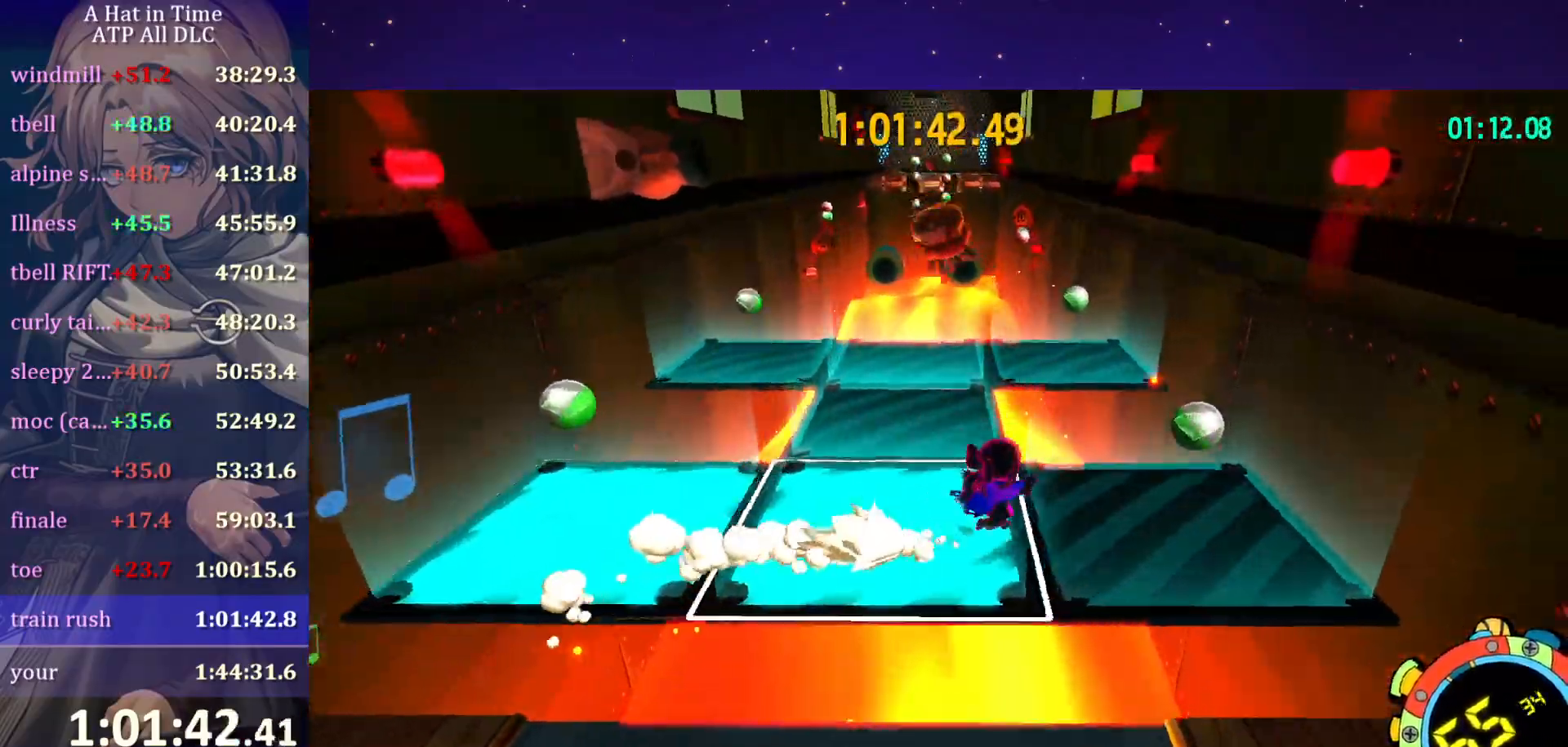
{"keys": ["a", "shift", "w"], "mouse": [], "mouse_move": "still", "events": [[84, "d", "up"], [134, "a", "down"]]}
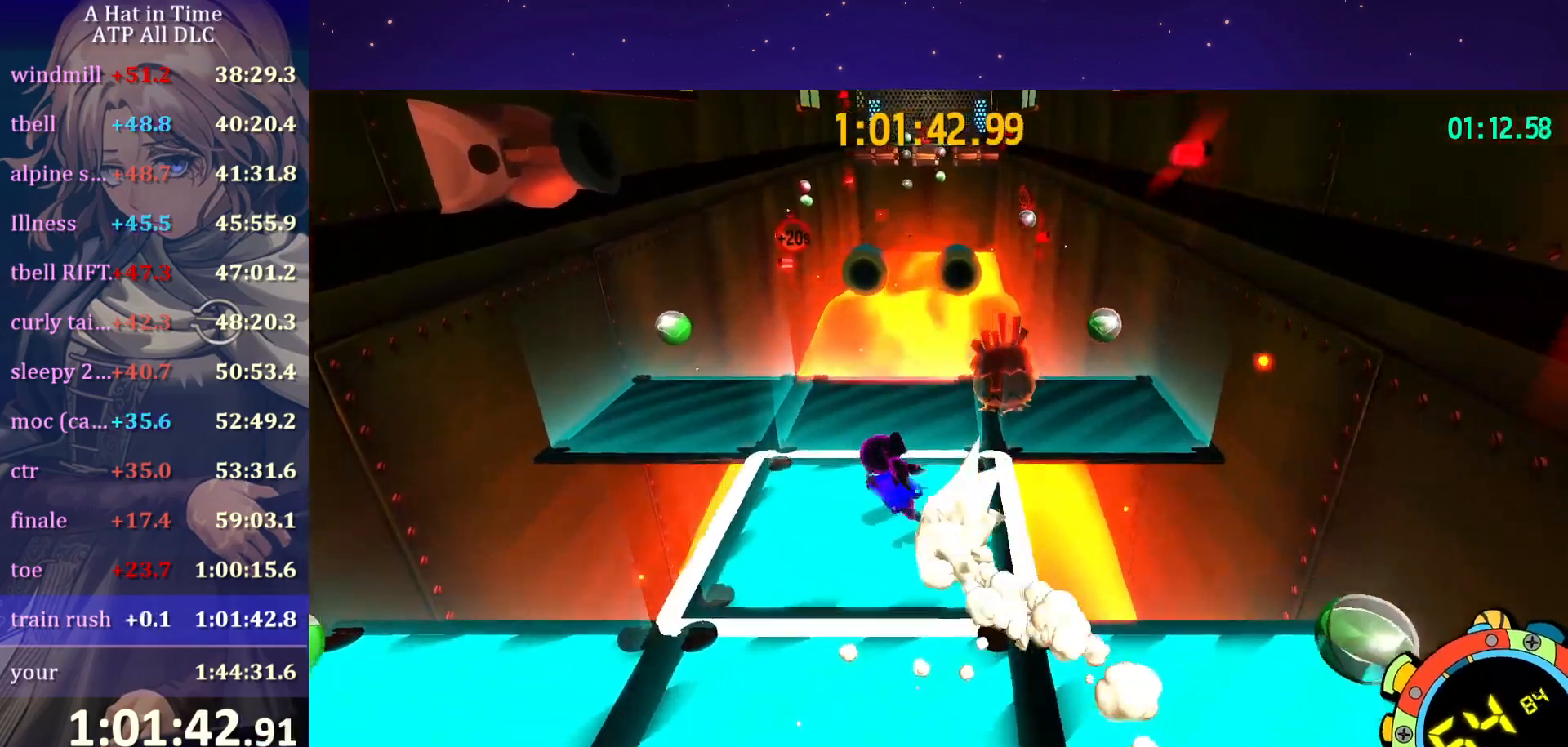
{"keys": ["d", "shift"], "mouse": [], "mouse_move": "still", "events": [[334, "d", "down"], [384, "a", "up"], [434, "w", "up"]]}
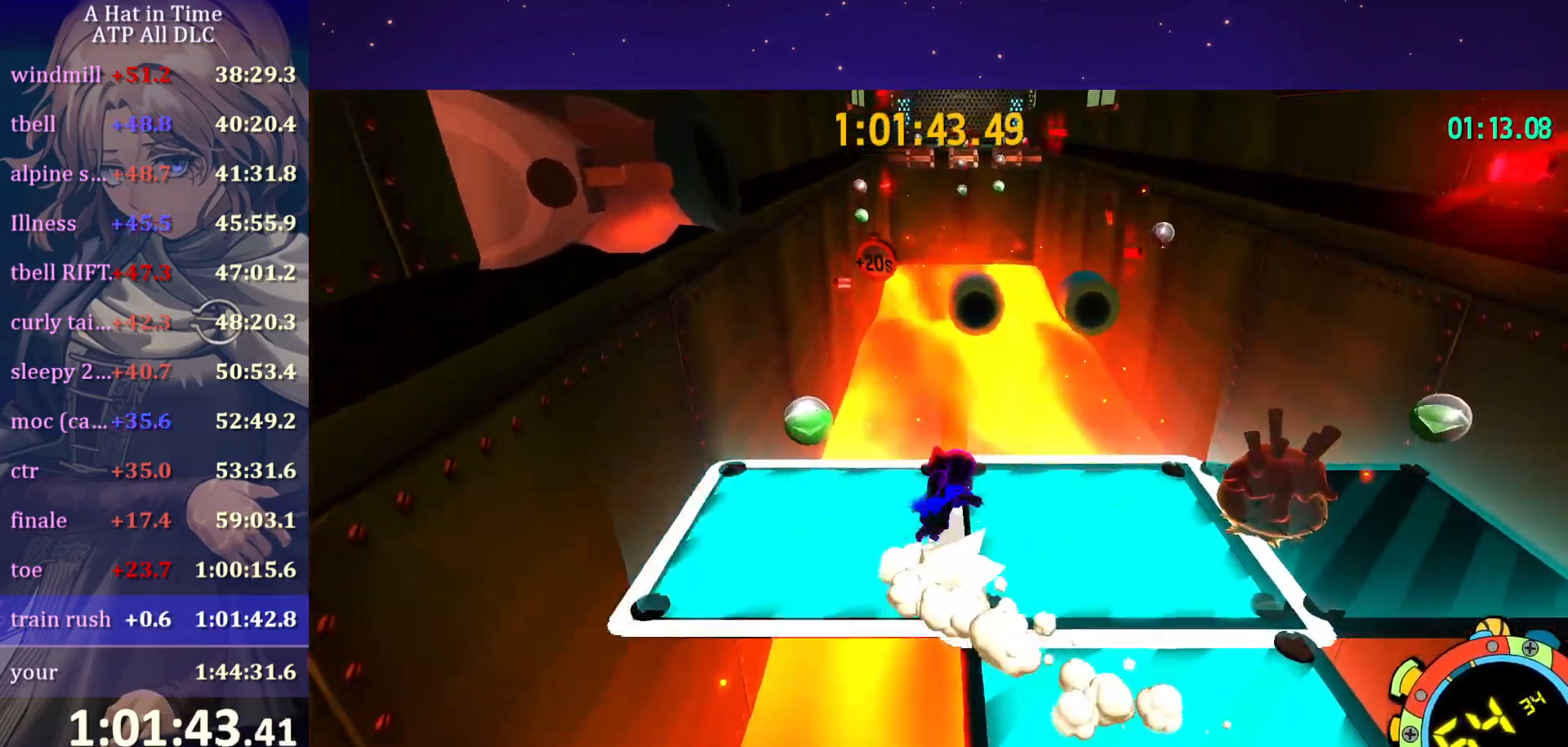
{"keys": ["shift", "w"], "mouse": [], "mouse_move": "still", "events": [[300, "w", "down"], [484, "d", "up"]]}
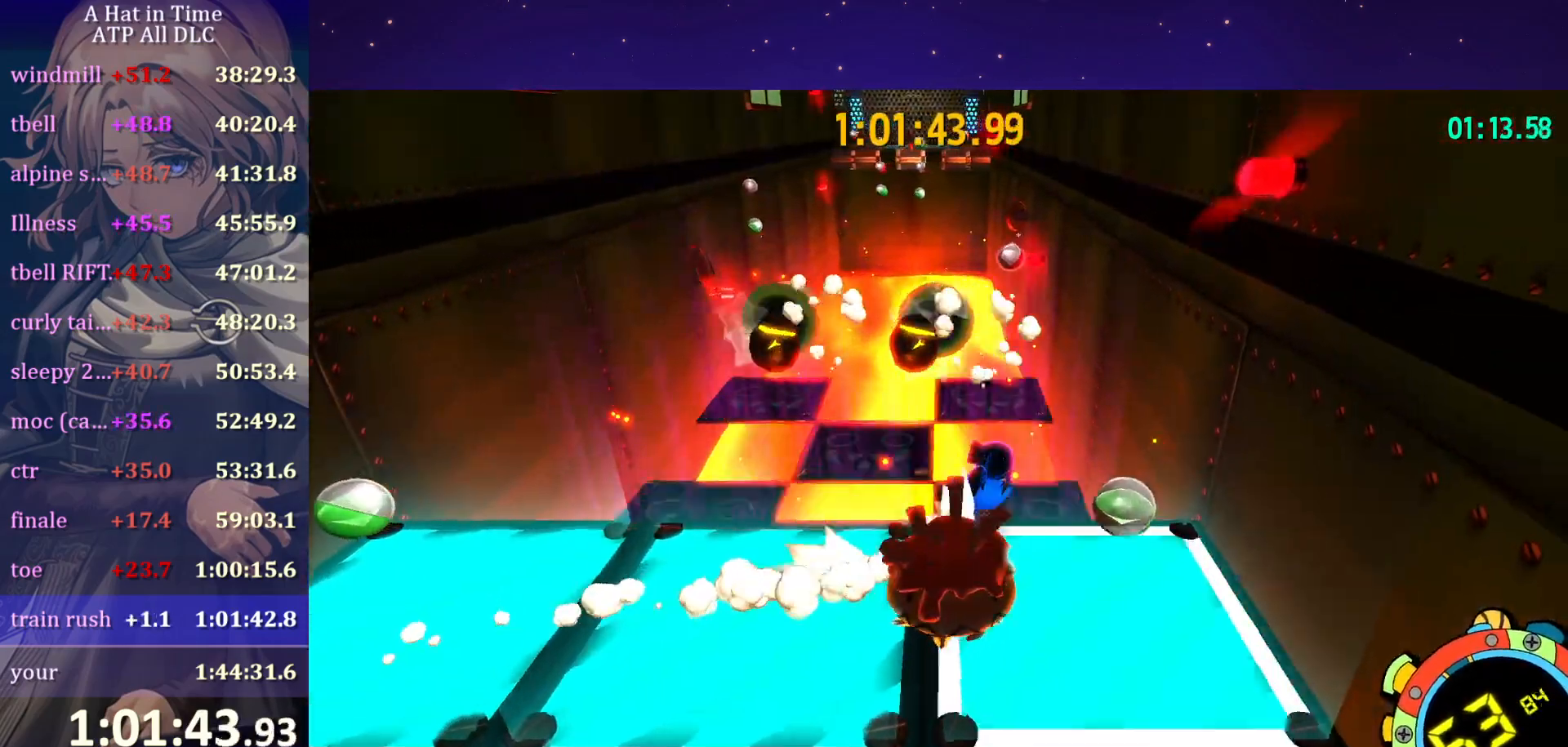
{"keys": ["a", "shift", "w"], "mouse": [], "mouse_move": "still", "events": [[450, "a", "down"]]}
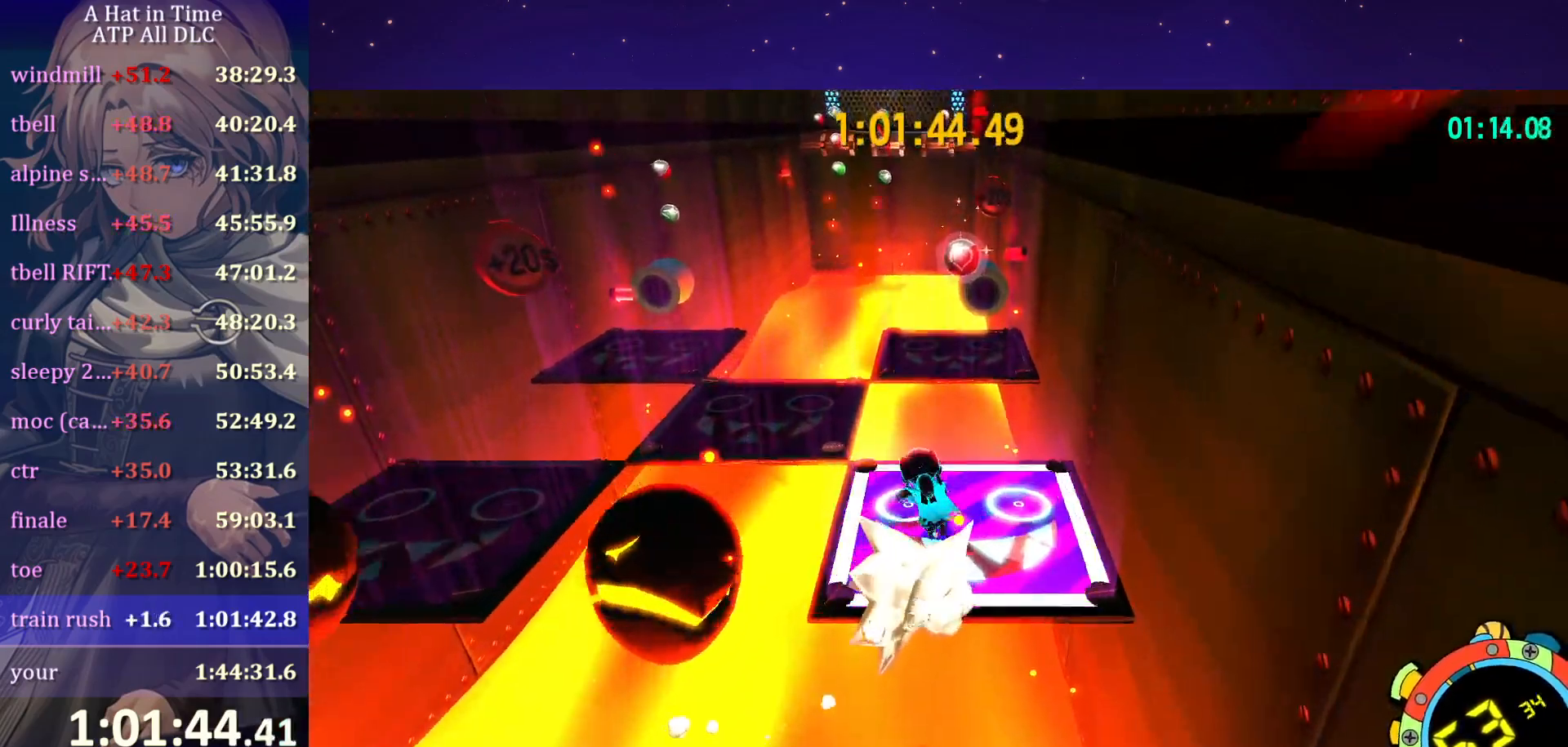
{"keys": ["a", "s", "shift"], "mouse": [], "mouse_move": "still", "events": [[334, "w", "up"], [384, "s", "down"]]}
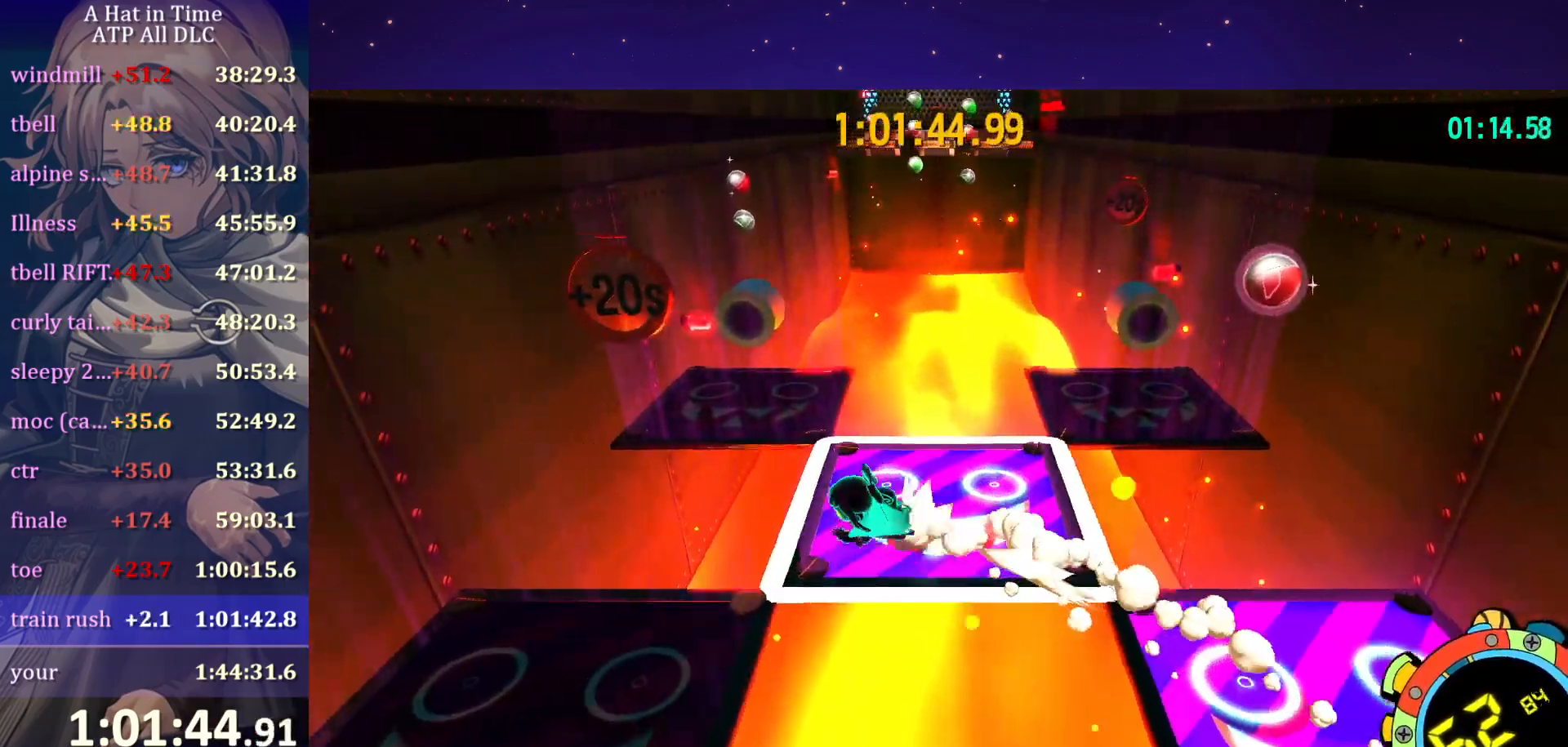
{"keys": ["ctrl", "w"], "mouse": [], "mouse_move": "still", "events": [[117, "s", "up"], [200, "w", "down"], [250, "d", "down"], [300, "a", "up"], [350, "shift", "up"], [400, "d", "up"], [434, "ctrl", "down"]]}
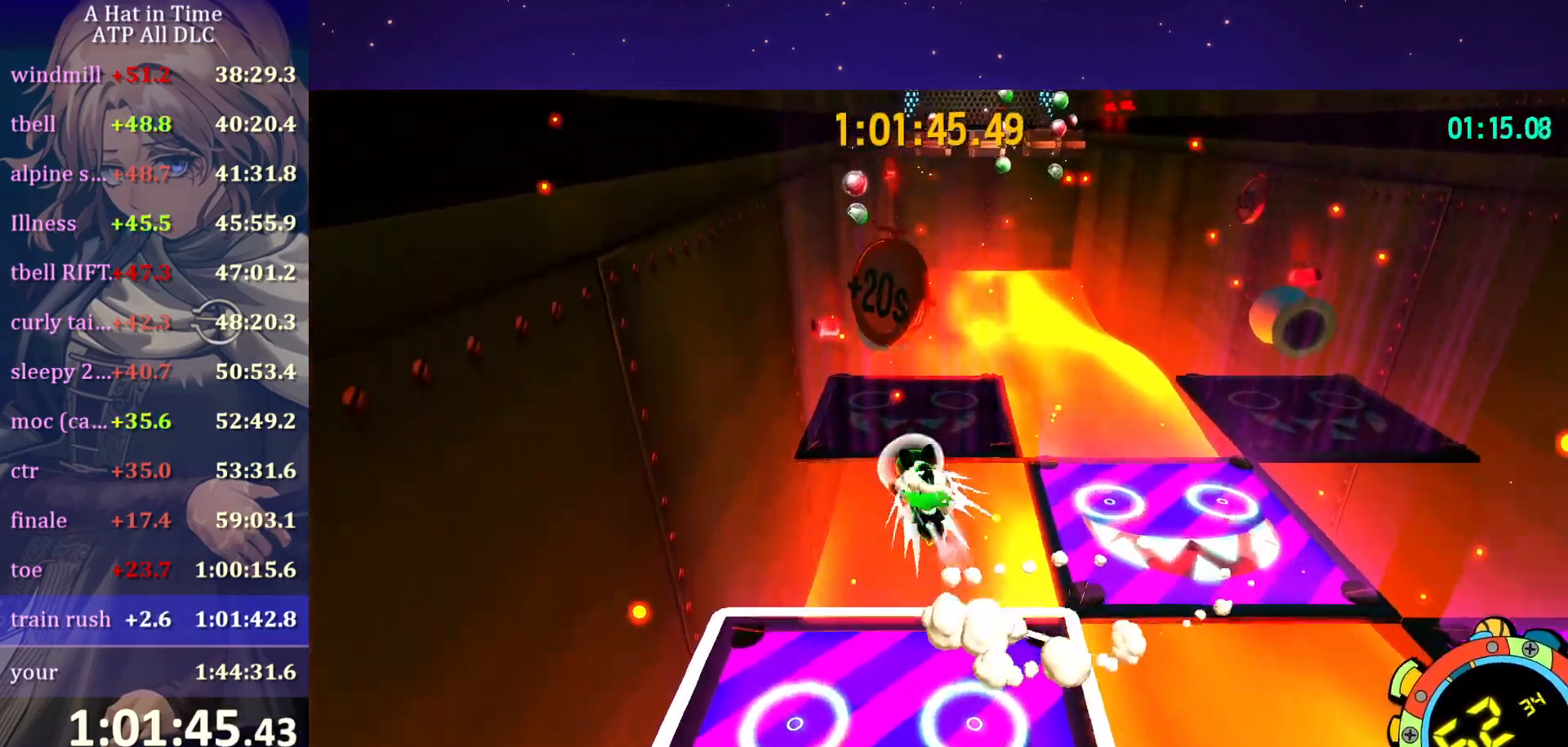
{"keys": ["d"], "mouse": [], "mouse_move": "still", "events": [[34, "ctrl", "up"], [34, "space", "down"], [167, "space", "up"], [217, "d", "down"], [367, "w", "up"]]}
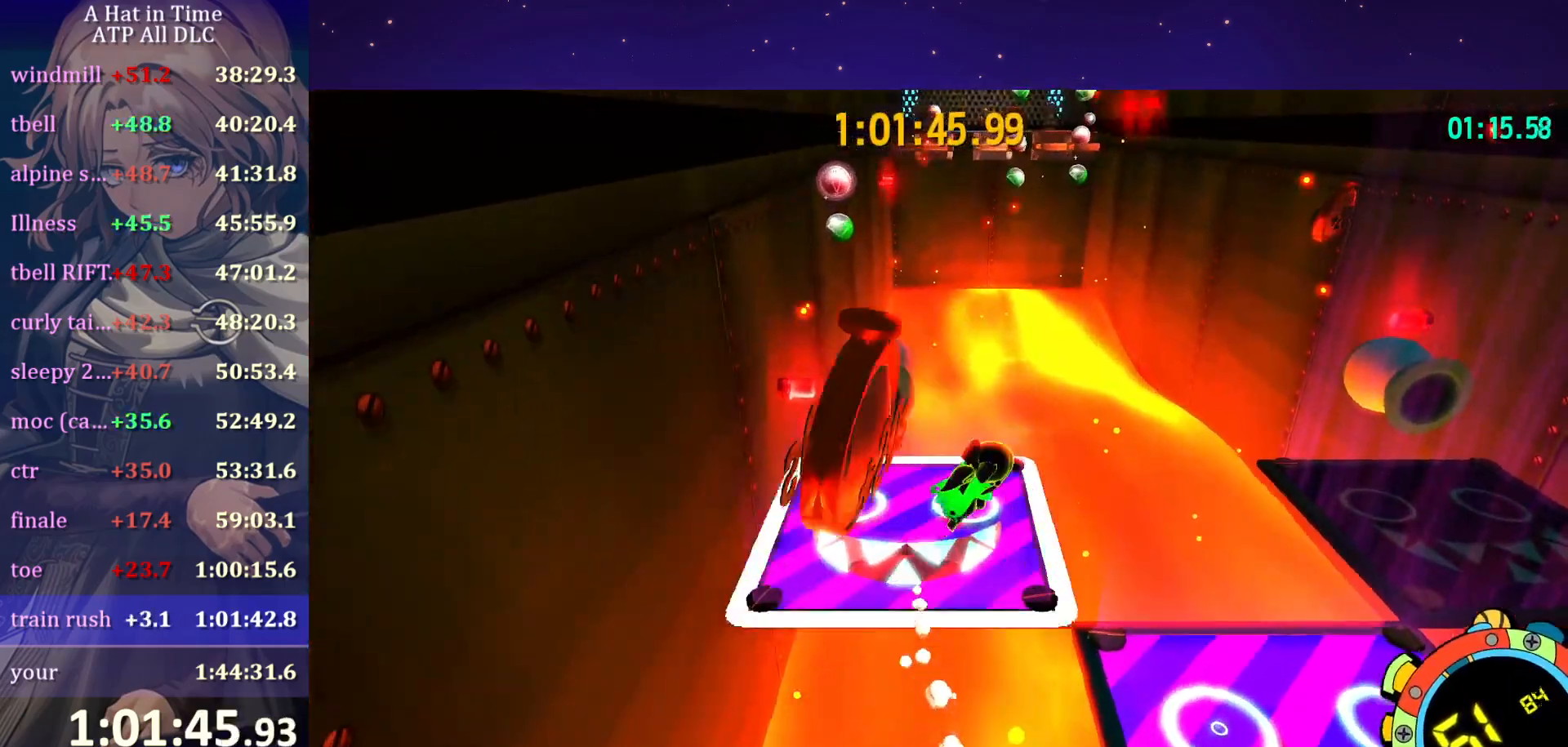
{"keys": ["w"], "mouse": [], "mouse_move": "still", "events": [[100, "ctrl", "down"], [200, "ctrl", "up"], [250, "space", "down"], [384, "space", "up"], [417, "w", "down"], [467, "d", "up"]]}
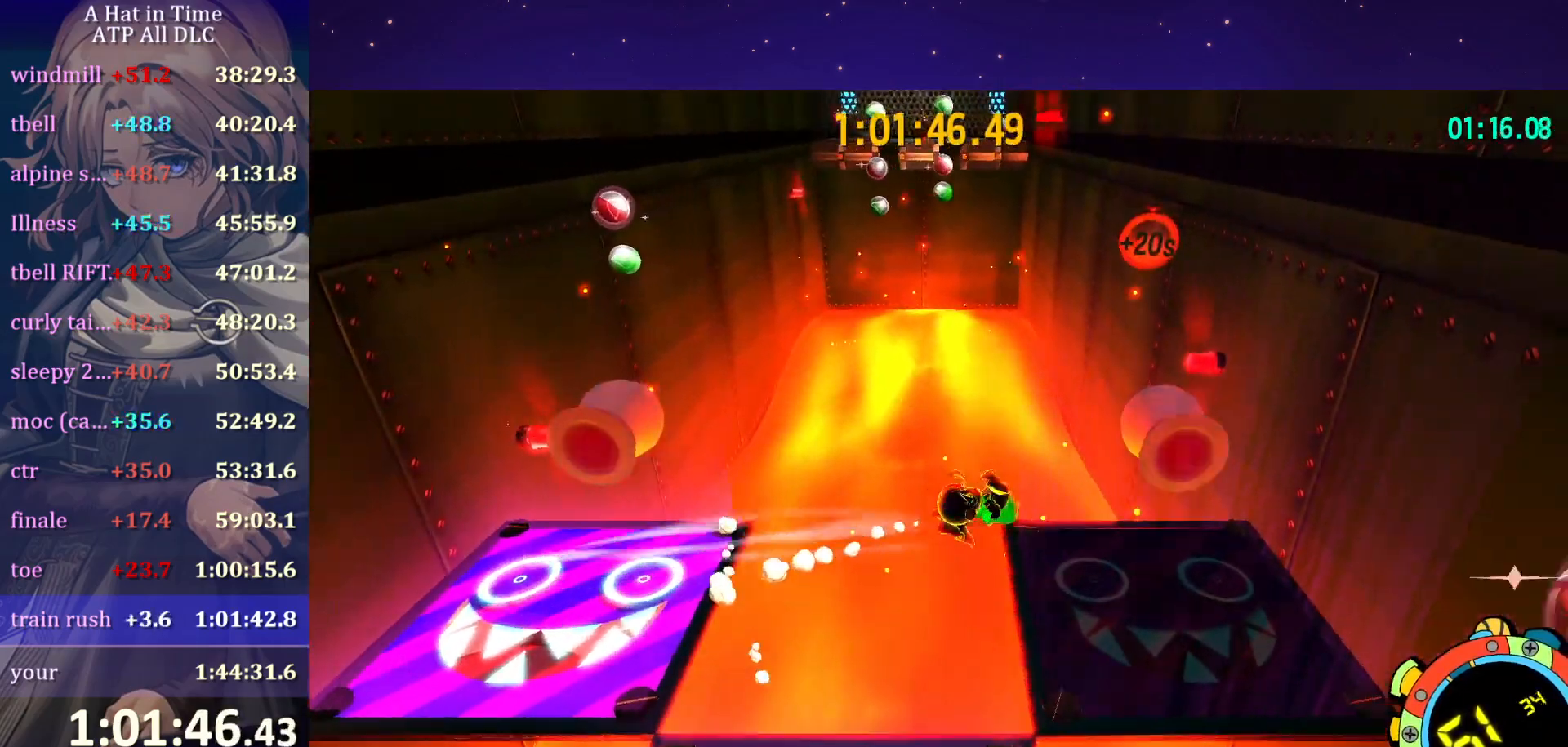
{"keys": ["a", "space", "w"], "mouse": [], "mouse_move": "still", "events": [[250, "space", "down"], [367, "space", "up"], [400, "ctrl", "down"], [434, "a", "down"], [434, "space", "down"], [484, "ctrl", "up"]]}
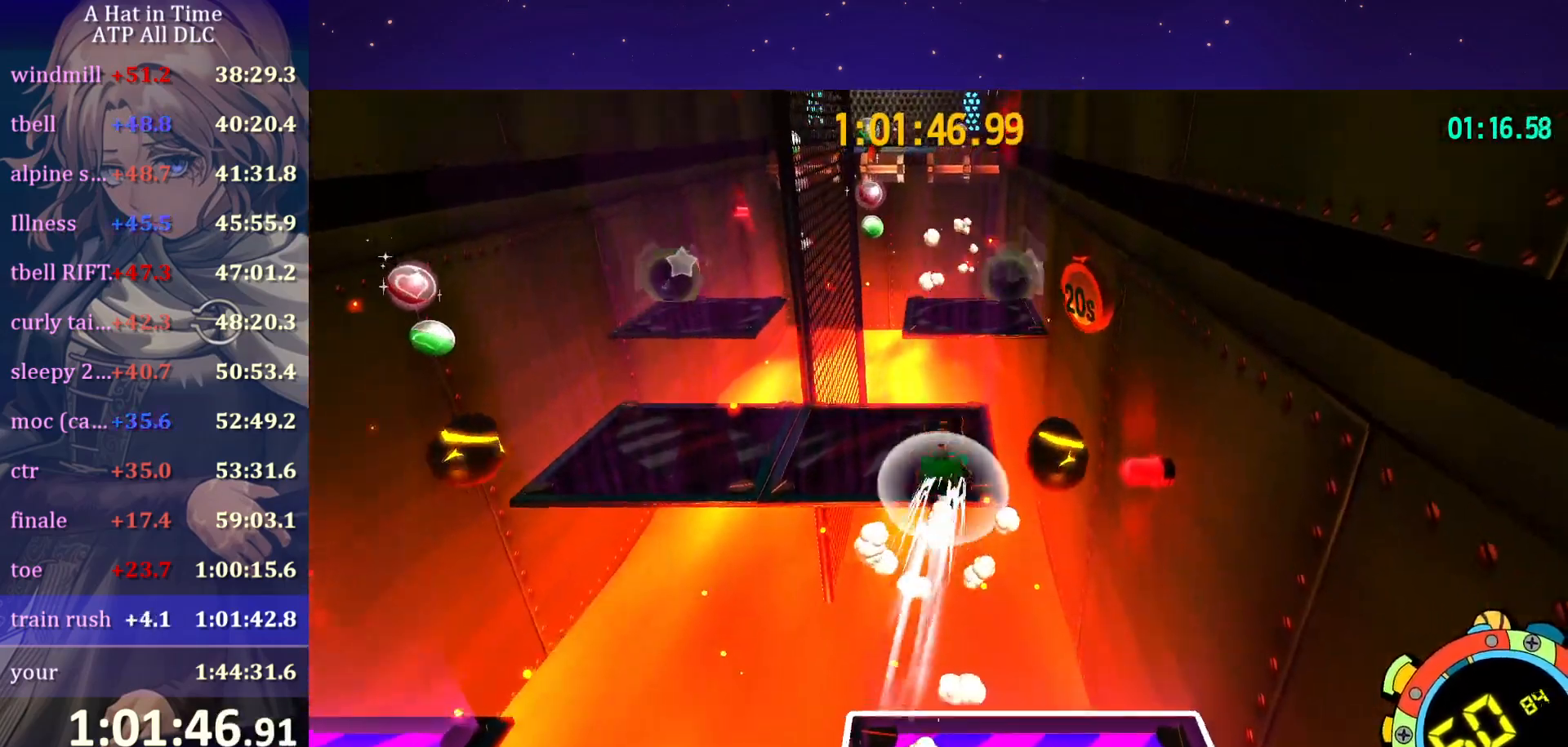
{"keys": ["a", "shift"], "mouse": [], "mouse_move": "still", "events": [[100, "shift", "down"], [100, "space", "up"], [167, "w", "up"]]}
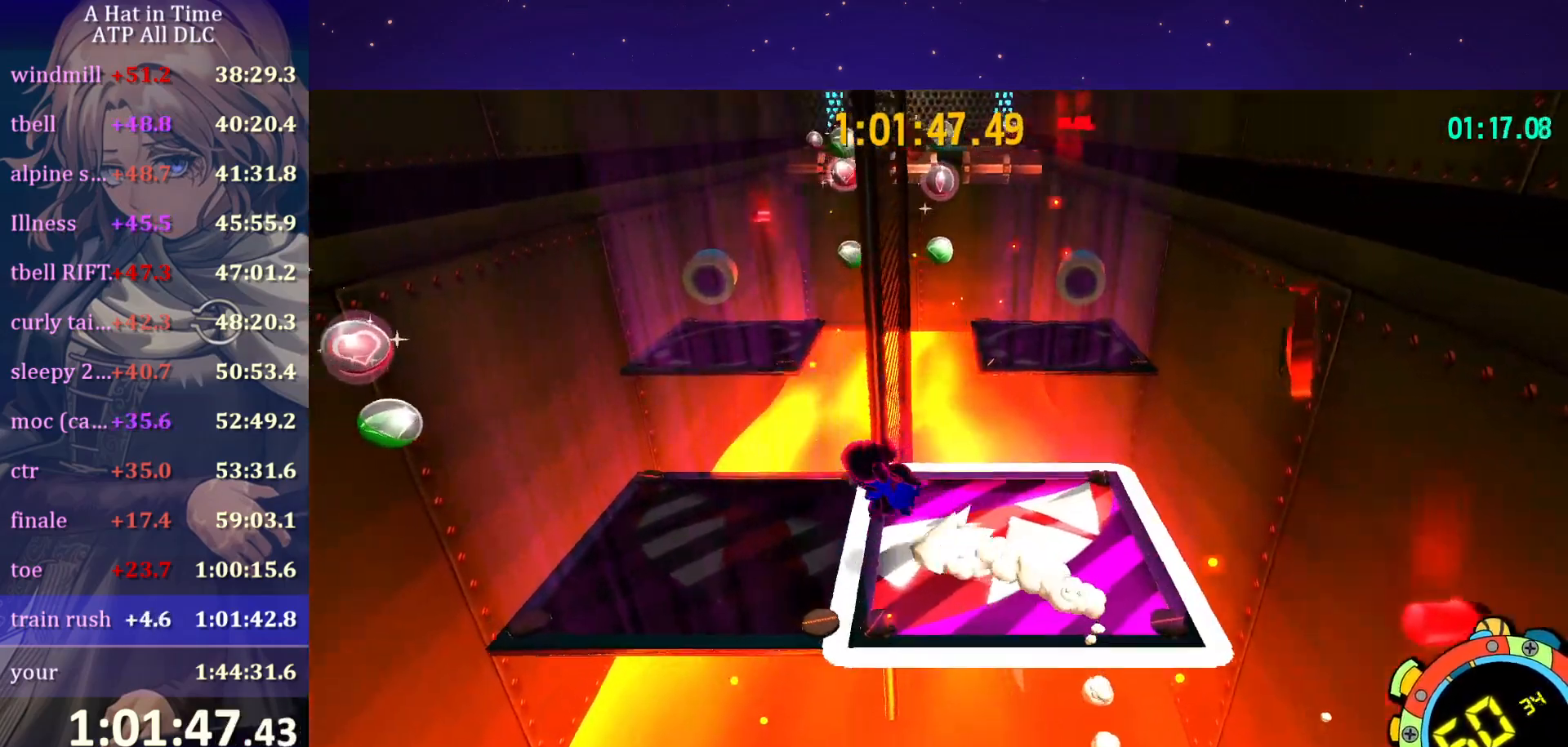
{"keys": ["space", "w"], "mouse": [], "mouse_move": "still", "events": [[50, "w", "down"], [167, "a", "up"], [167, "shift", "up"], [217, "space", "down"], [350, "space", "up"], [384, "ctrl", "down"], [434, "space", "down"], [484, "ctrl", "up"]]}
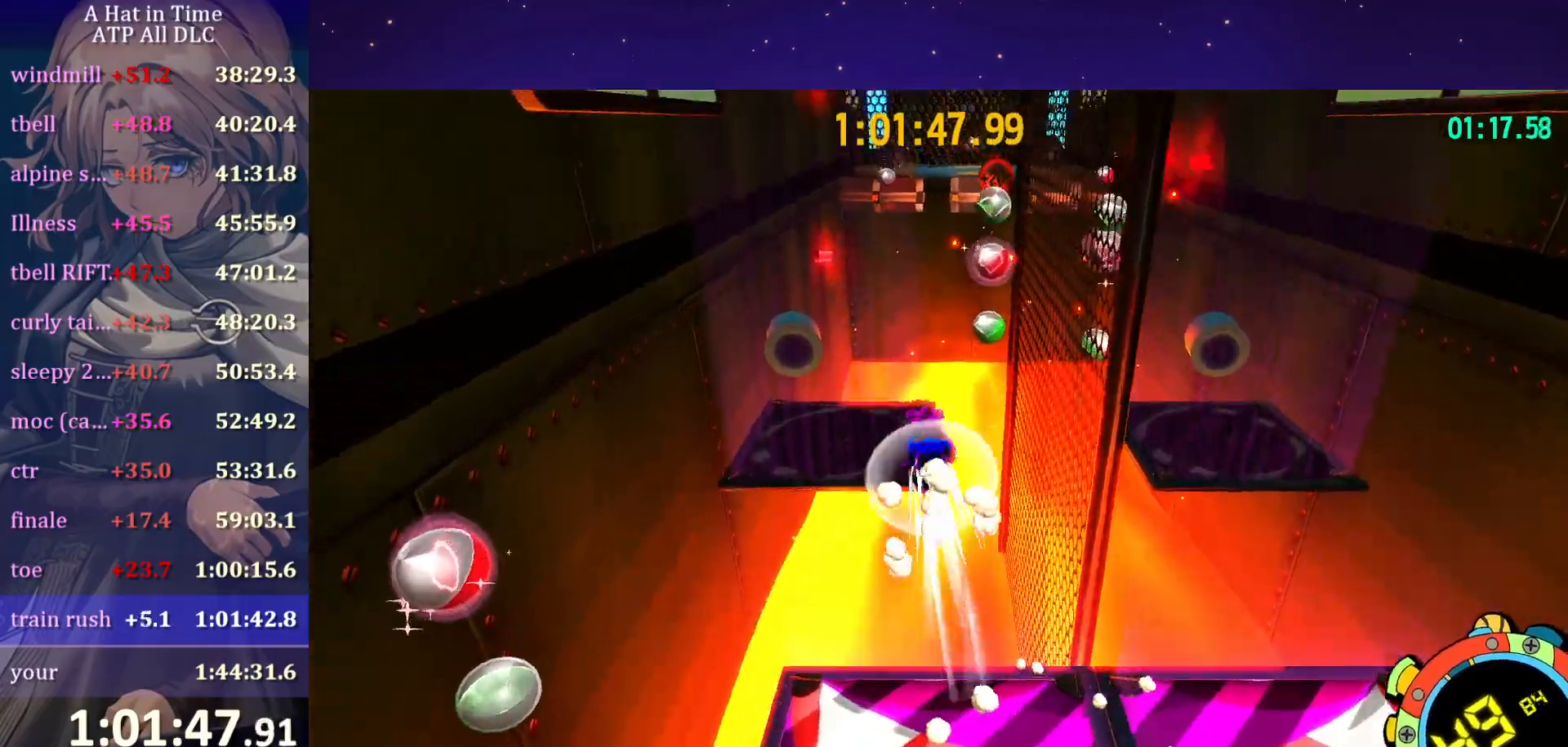
{"keys": ["shift", "w"], "mouse": [], "mouse_move": "still", "events": [[84, "shift", "down"], [134, "space", "up"]]}
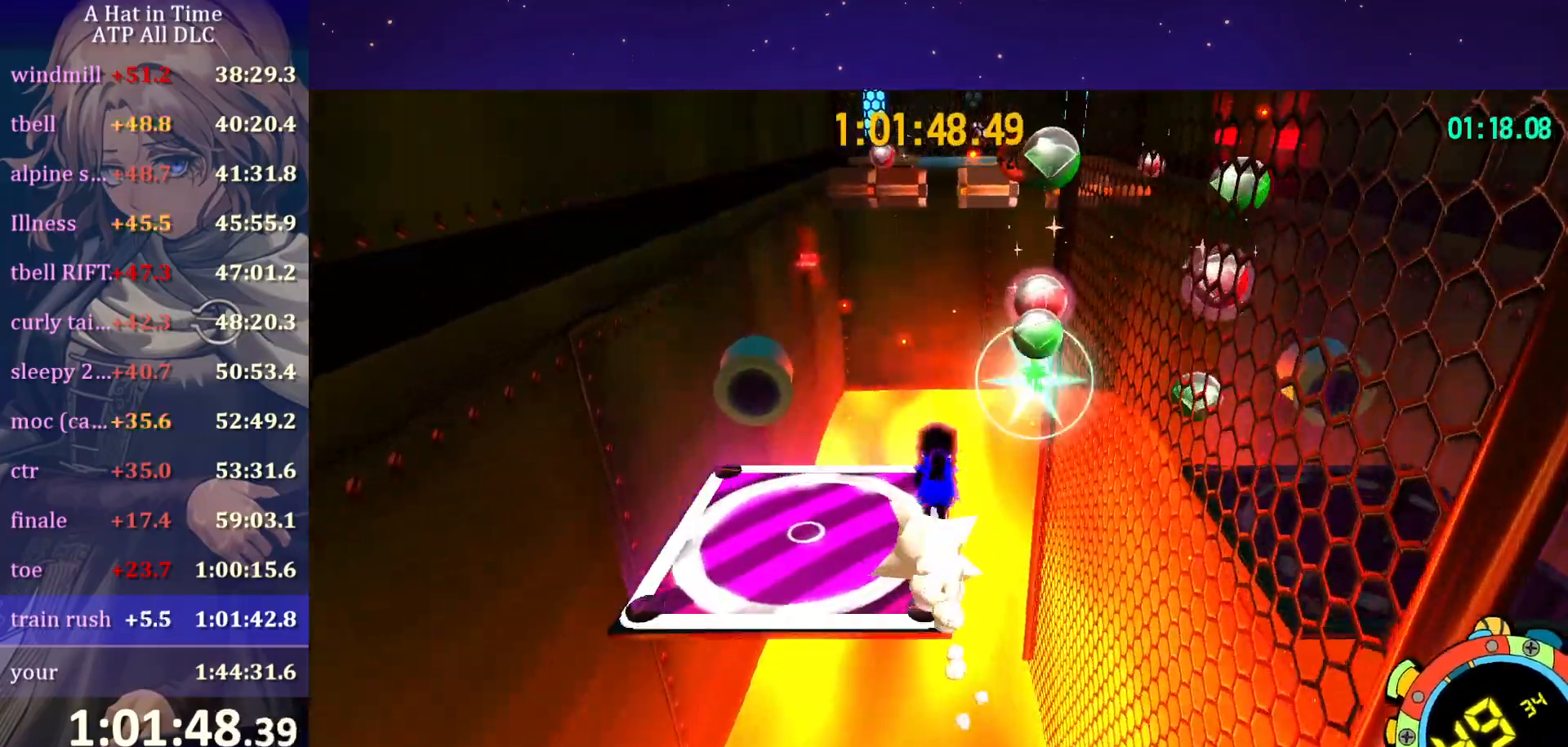
{"keys": ["d", "shift"], "mouse": [], "mouse_move": "still", "events": [[184, "d", "down"], [467, "w", "up"]]}